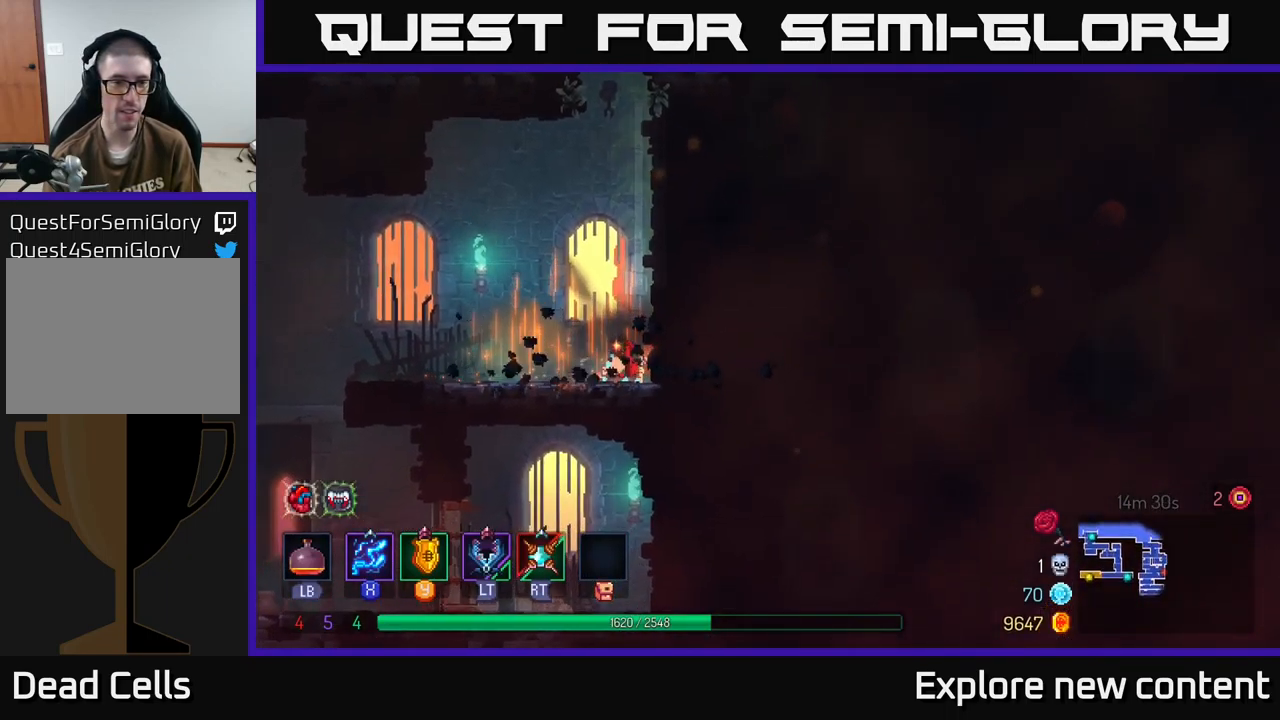
Gameplay with a controller (Xbox layout); each line is a JSON object with the inputs held at the frame after it. "events" lists button and stick changes between this image and that frame as [ms after this image, input, new state], when the widget could be followed in between. Not read: L3.
{"buttons": [], "left_stick": "left", "right_stick": "center", "events": [[17, "B", "down"], [133, "B", "up"], [183, "B", "down"], [317, "B", "up"]]}
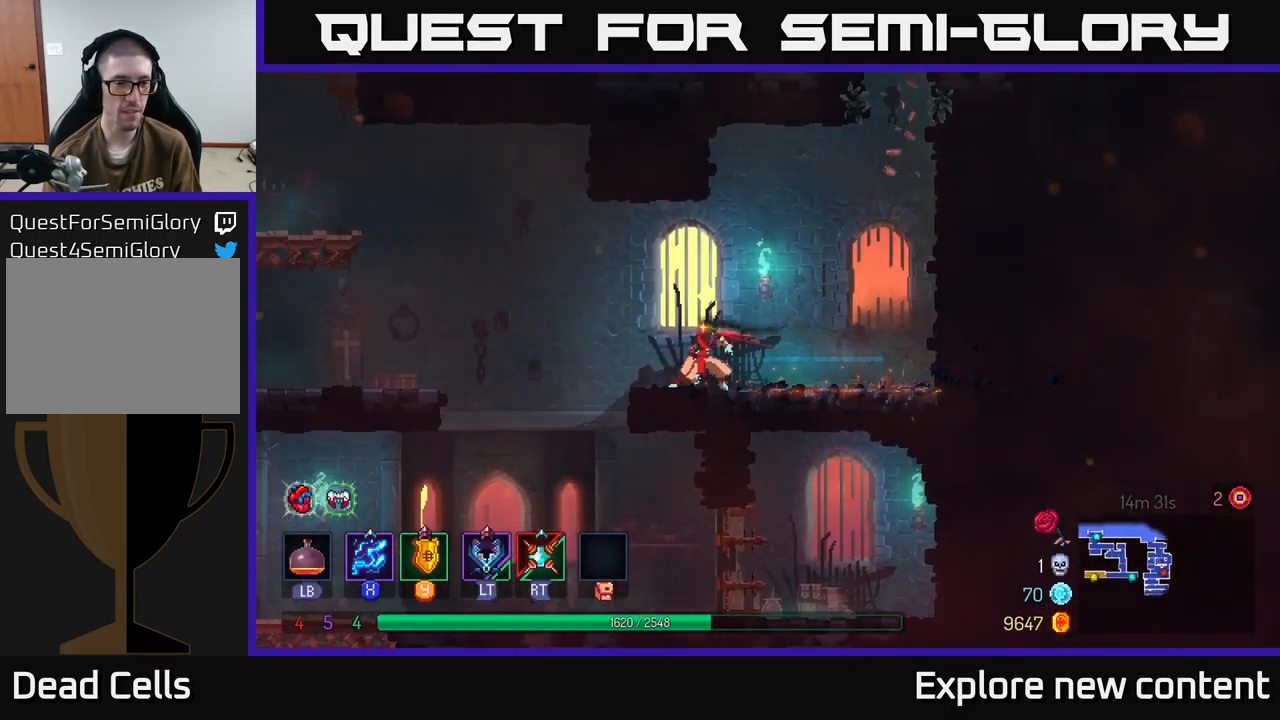
{"buttons": [], "left_stick": "left", "right_stick": "center", "events": [[266, "left_stick", "down-left"], [483, "left_stick", "left"]]}
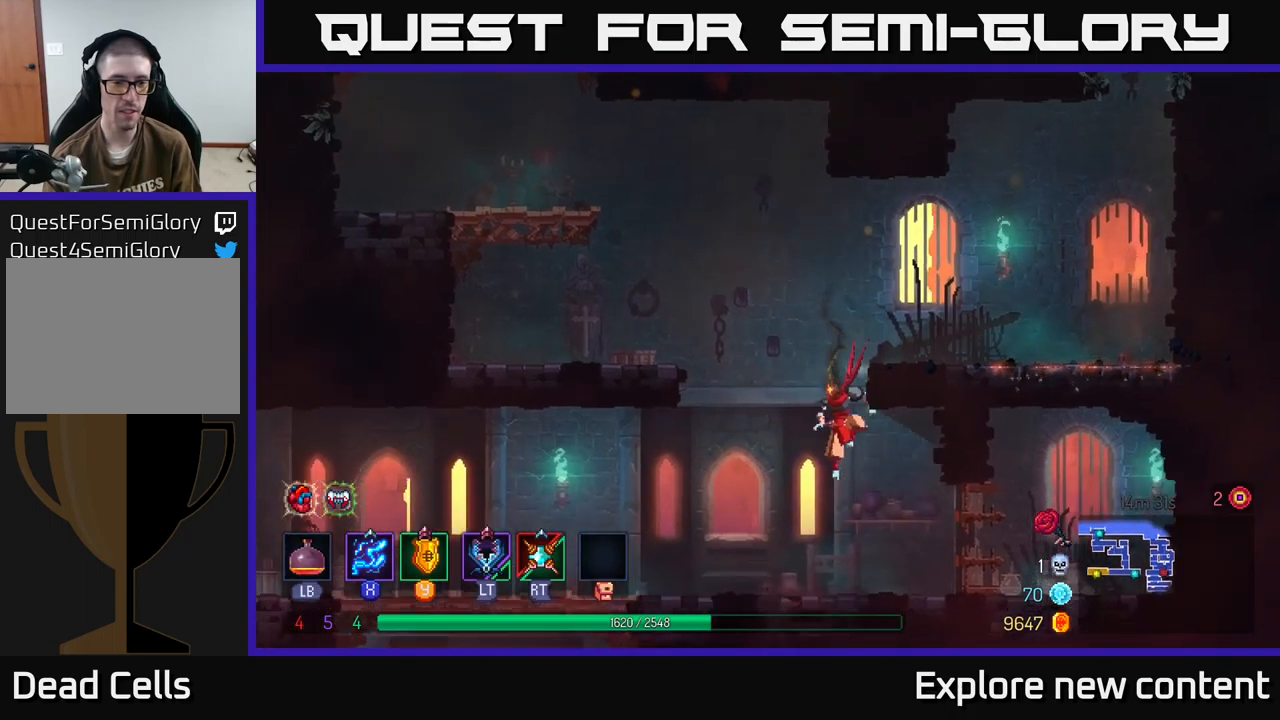
{"buttons": [], "left_stick": "left", "right_stick": "center", "events": [[184, "B", "down"], [300, "B", "up"]]}
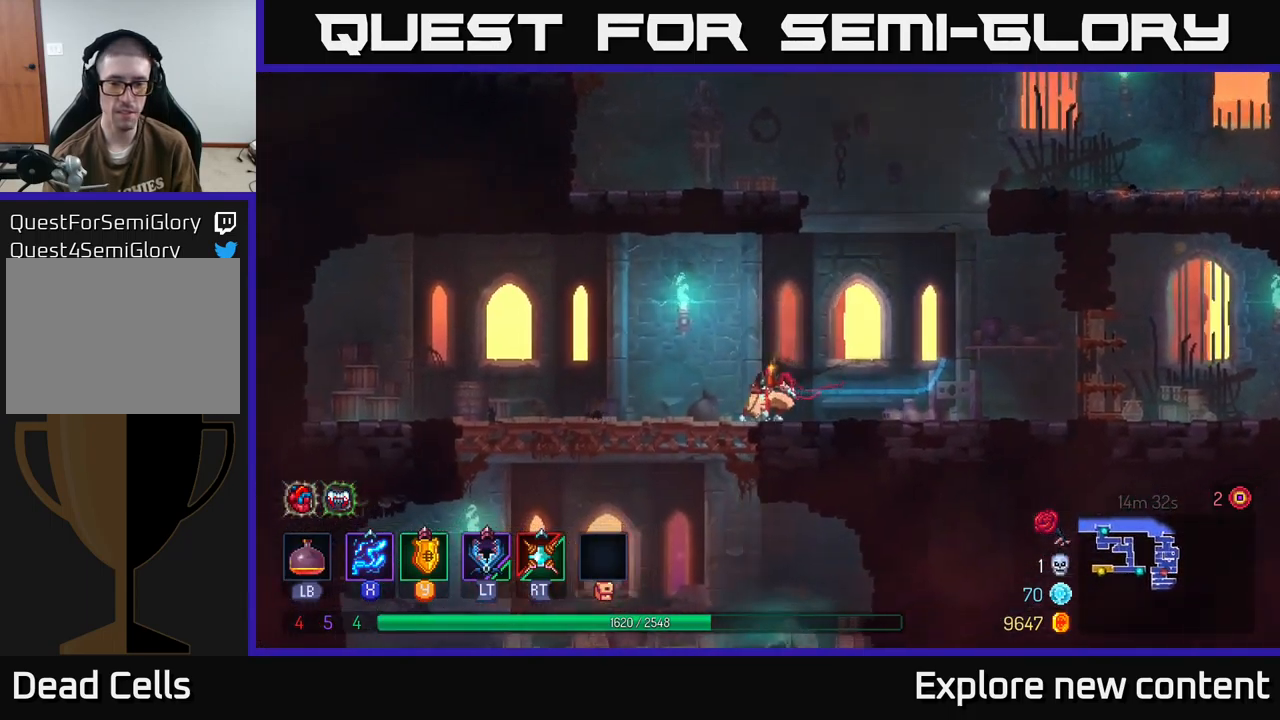
{"buttons": [], "left_stick": "down-left", "right_stick": "center"}
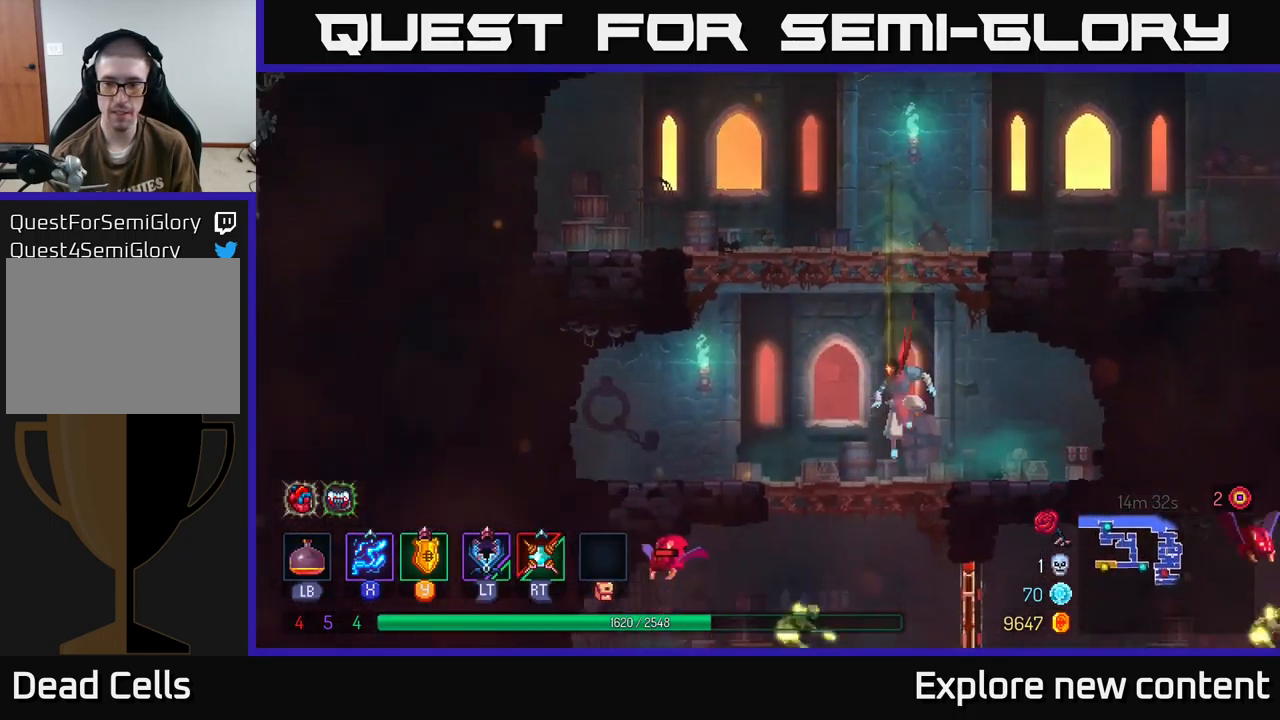
{"buttons": [], "left_stick": "left", "right_stick": "center", "events": [[50, "left_stick", "center"], [300, "left_stick", "left"]]}
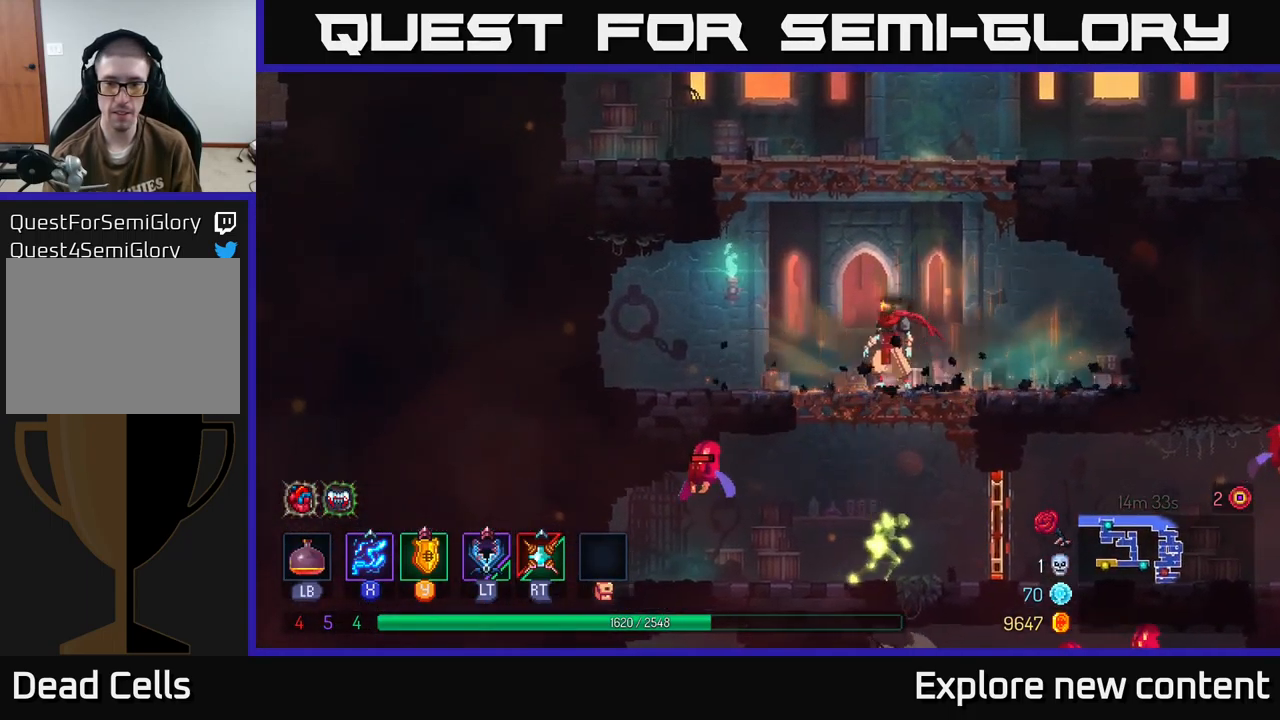
{"buttons": ["X"], "left_stick": "left", "right_stick": "center"}
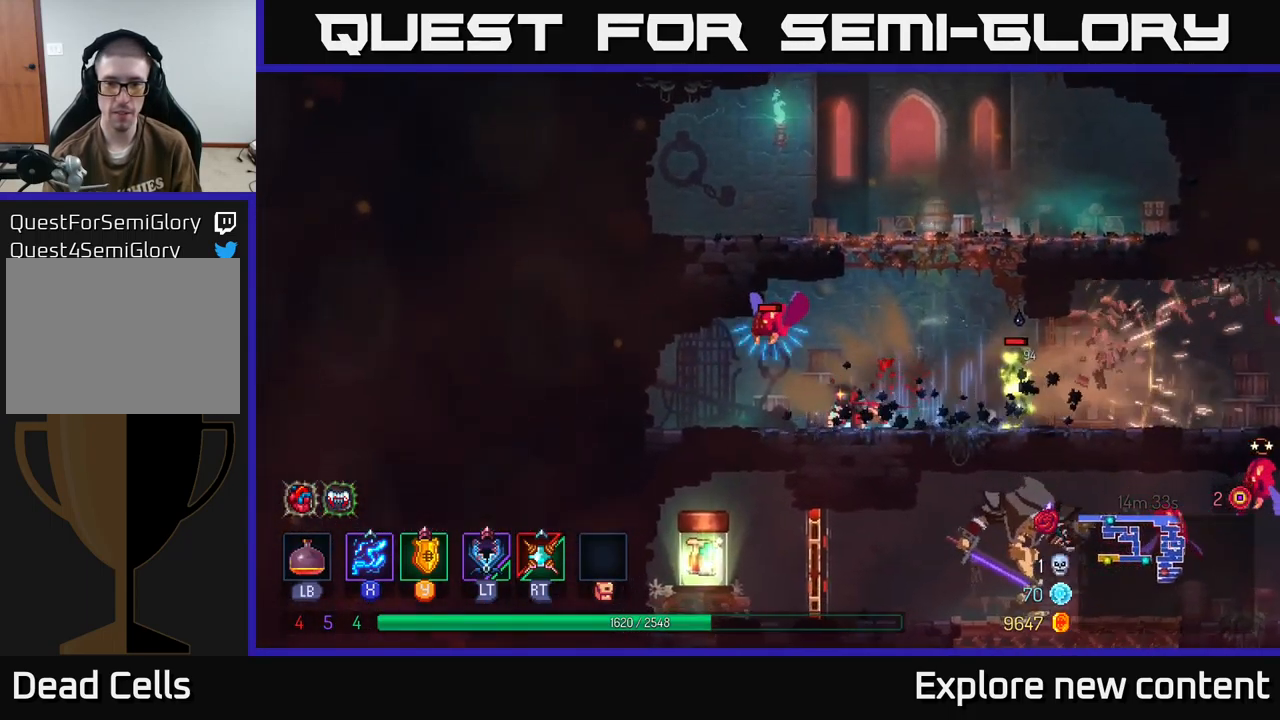
{"buttons": ["X"], "left_stick": "left", "right_stick": "center", "events": []}
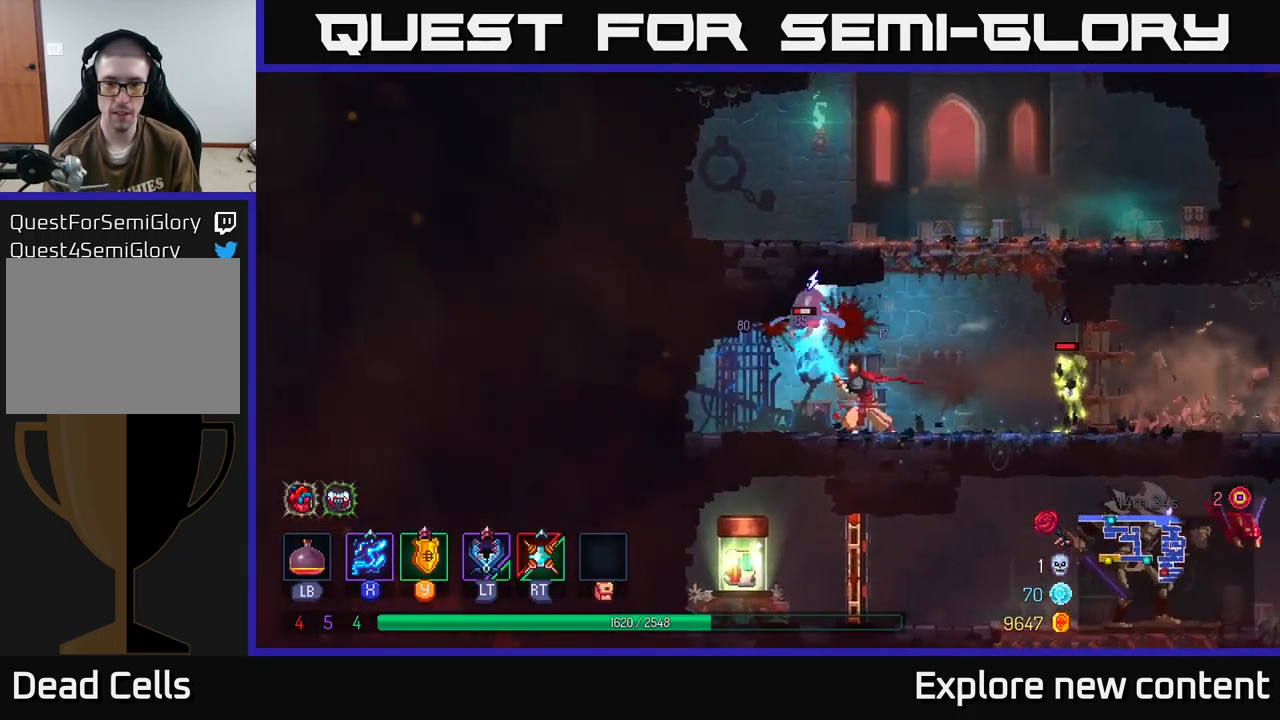
{"buttons": ["X"], "left_stick": "down", "right_stick": "center", "events": [[150, "left_stick", "up-left"], [417, "left_stick", "left"], [484, "left_stick", "down"]]}
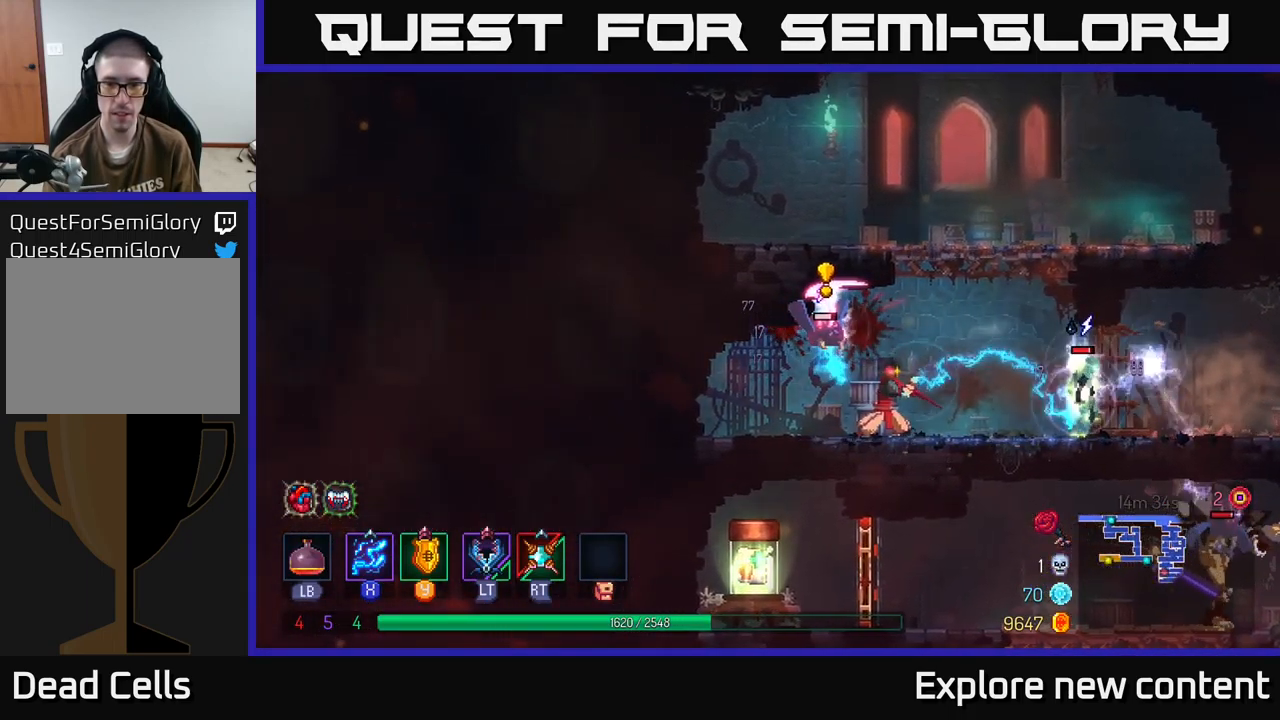
{"buttons": [], "left_stick": "left", "right_stick": "center", "events": [[267, "X", "up"], [267, "left_stick", "left"], [334, "B", "down"], [467, "B", "up"]]}
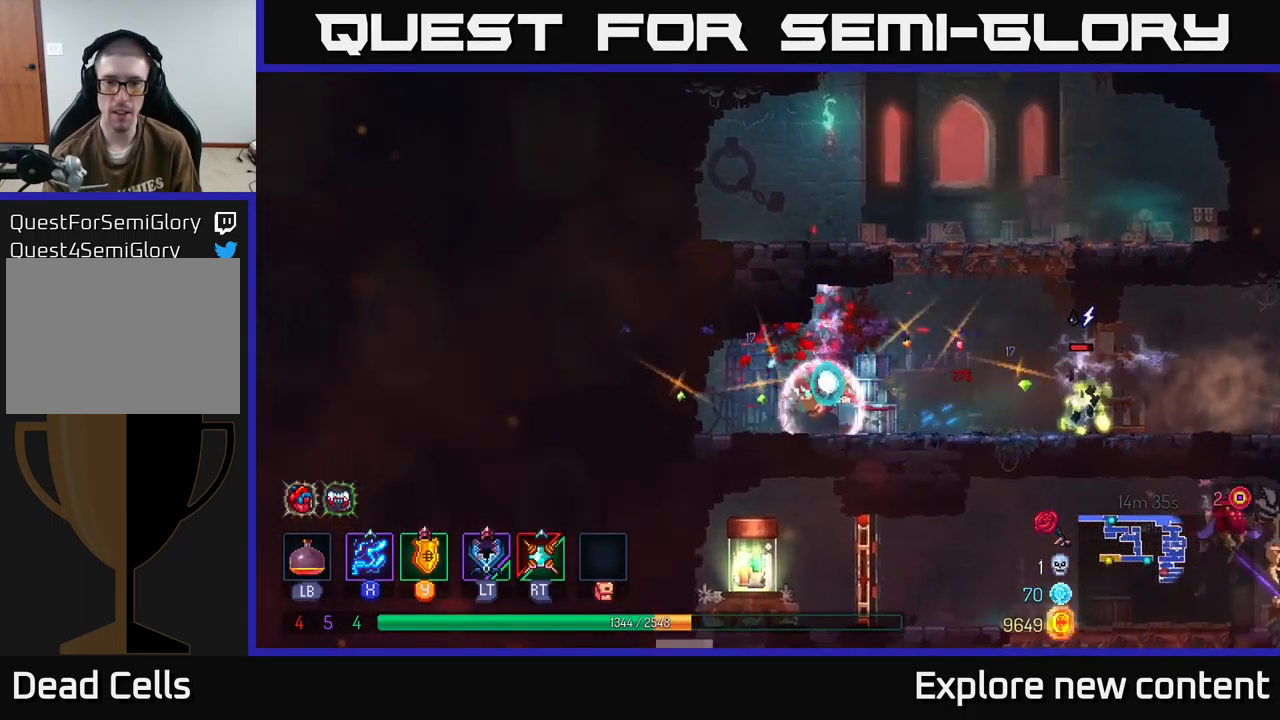
{"buttons": ["X"], "left_stick": "center", "right_stick": "center", "events": [[184, "X", "down"], [184, "left_stick", "center"]]}
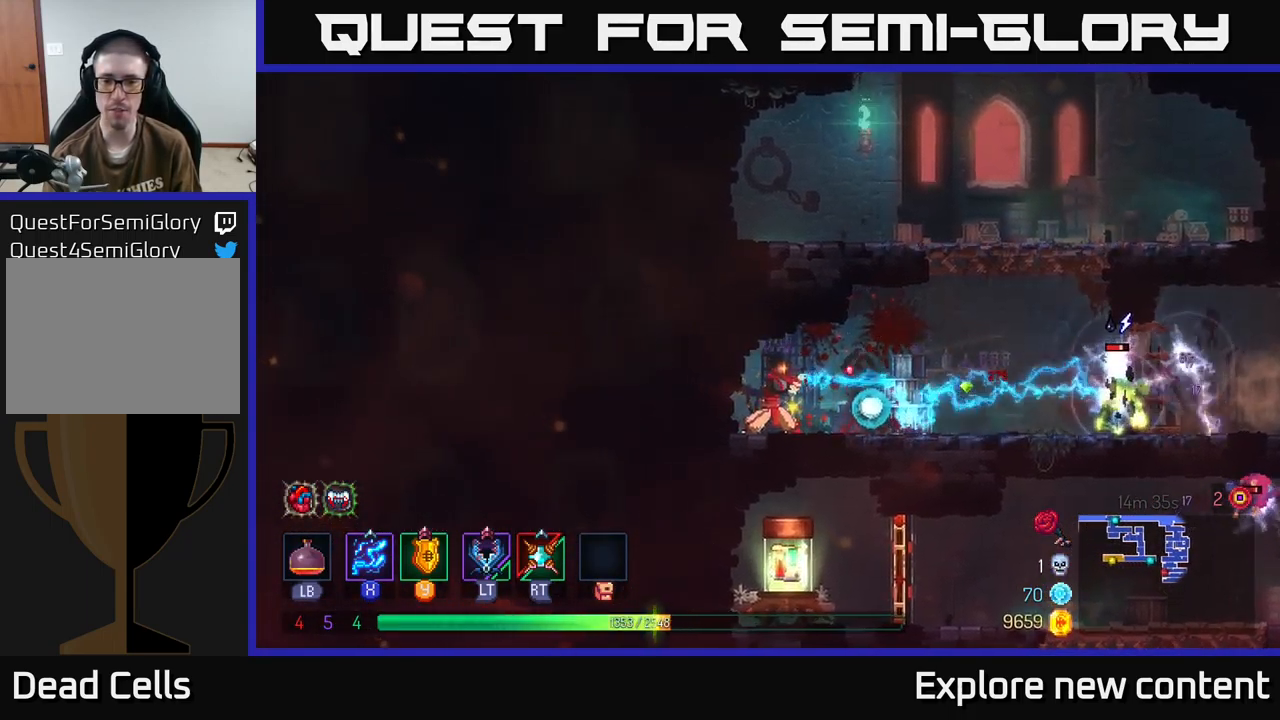
{"buttons": ["X"], "left_stick": "center", "right_stick": "center", "events": []}
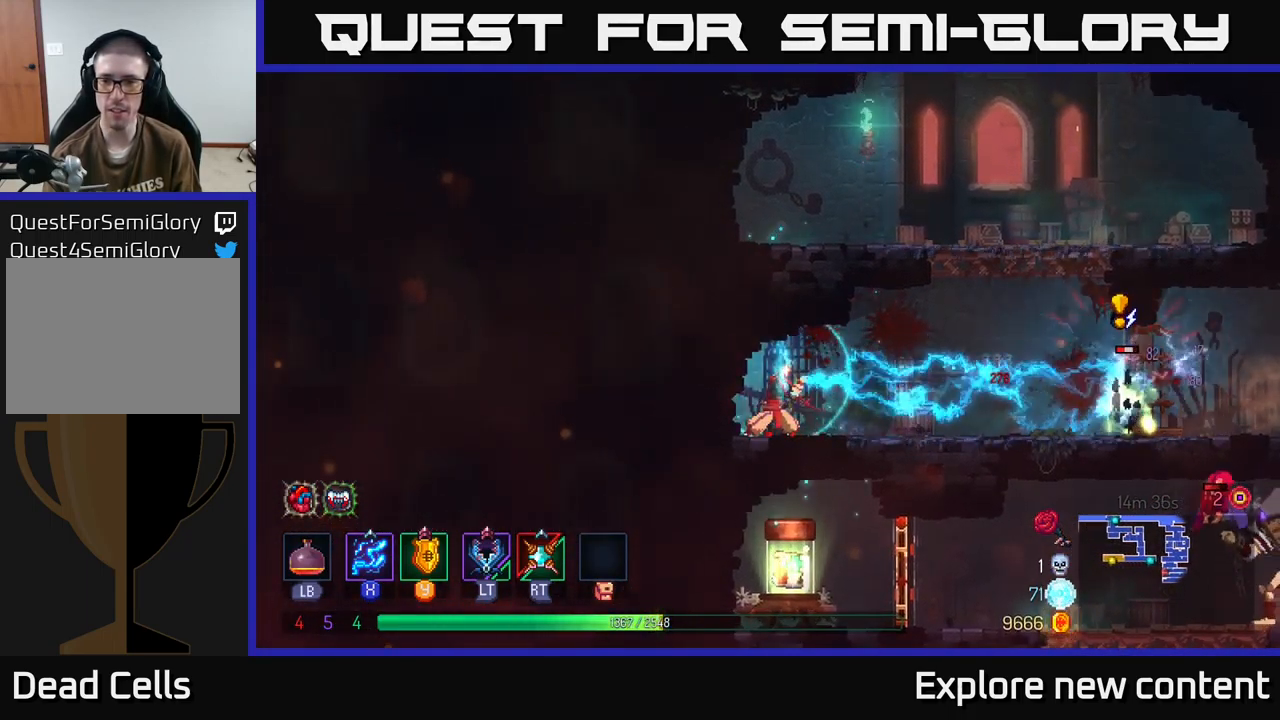
{"buttons": ["B"], "left_stick": "center", "right_stick": "center", "events": [[417, "X", "up"], [467, "B", "down"]]}
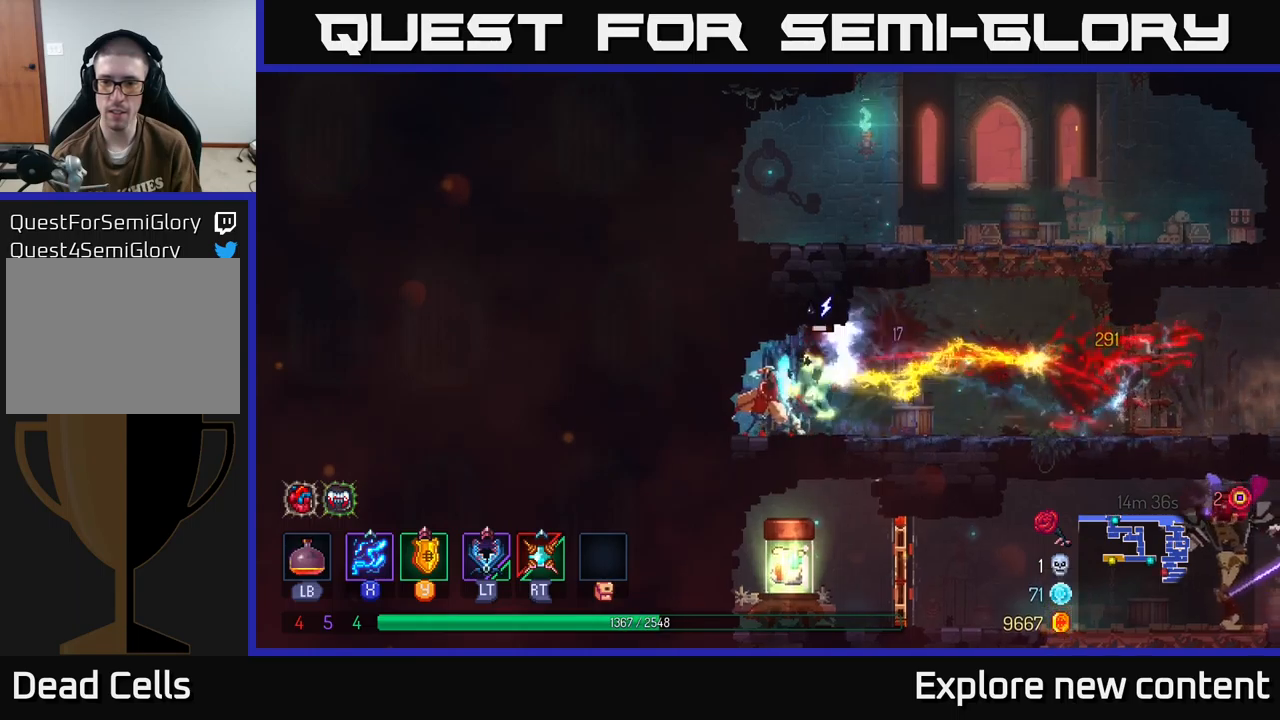
{"buttons": ["X"], "left_stick": "left", "right_stick": "center", "events": [[133, "B", "up"], [333, "X", "down"], [333, "left_stick", "left"]]}
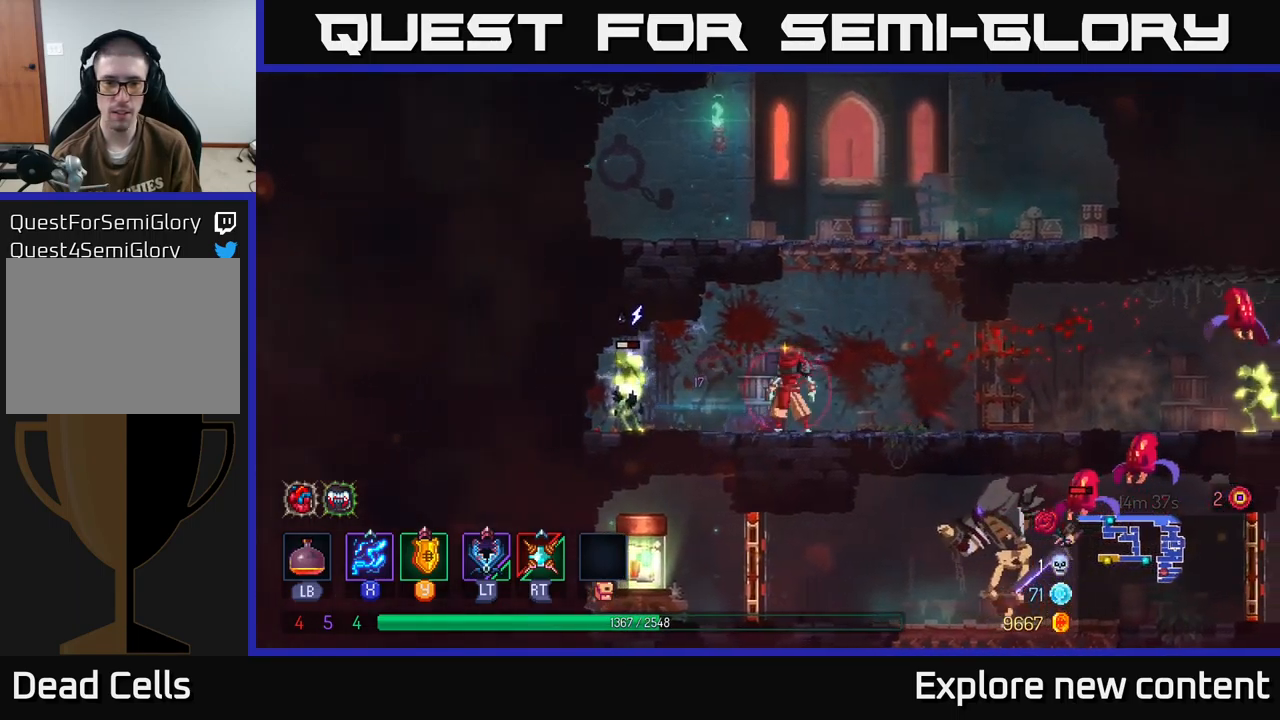
{"buttons": ["X"], "left_stick": "center", "right_stick": "center", "events": [[16, "X", "up"], [16, "left_stick", "center"], [400, "X", "down"]]}
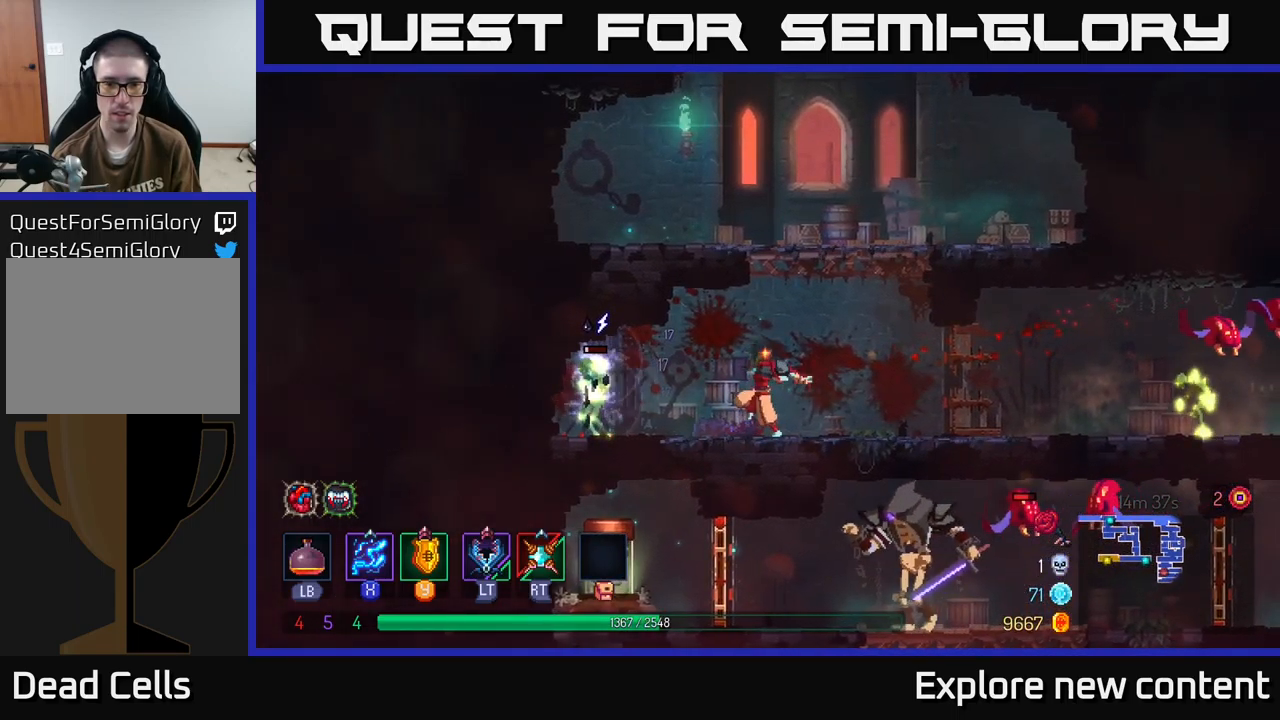
{"buttons": ["X"], "left_stick": "center", "right_stick": "center", "events": [[216, "X", "up"], [400, "X", "down"]]}
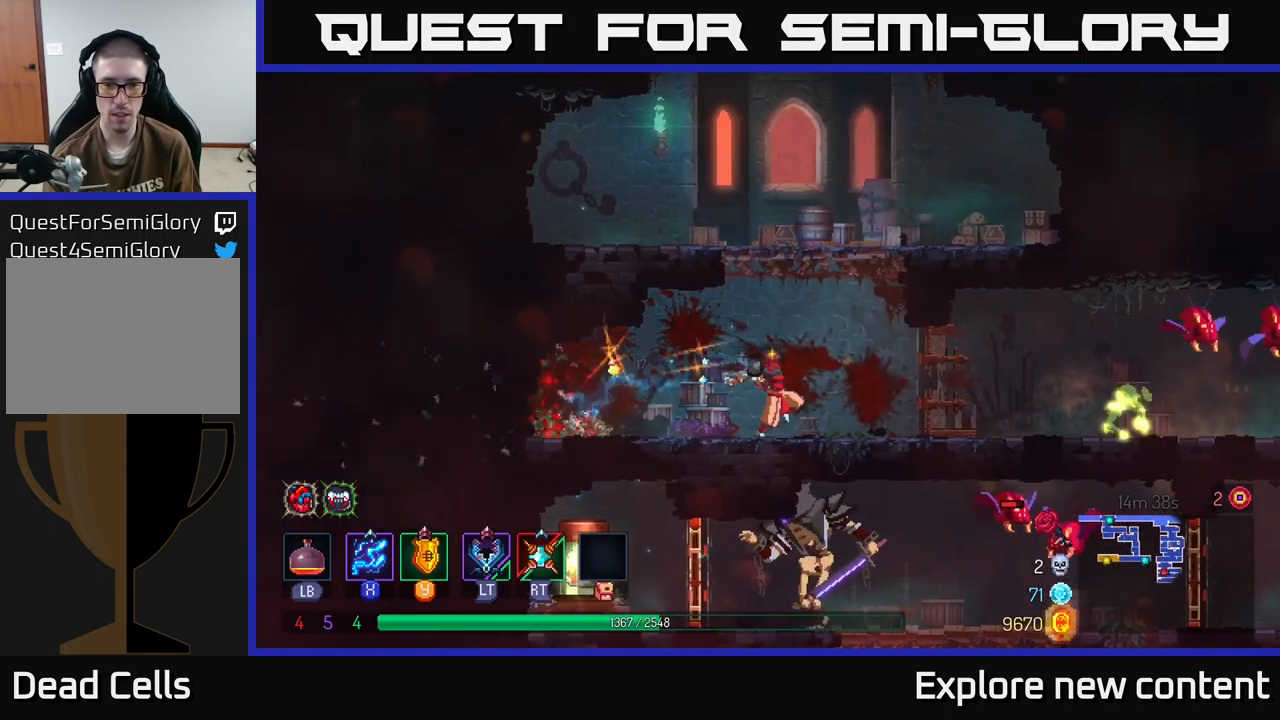
{"buttons": ["X"], "left_stick": "center", "right_stick": "center", "events": []}
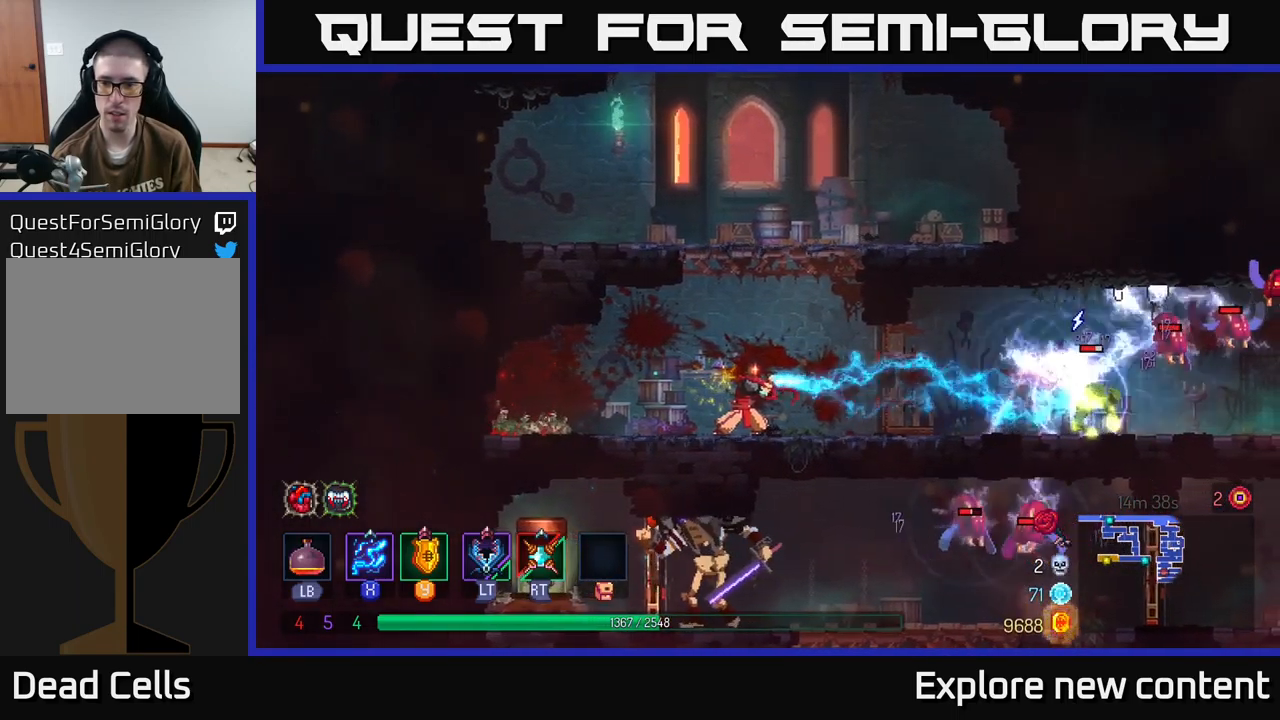
{"buttons": ["X"], "left_stick": "center", "right_stick": "center", "events": []}